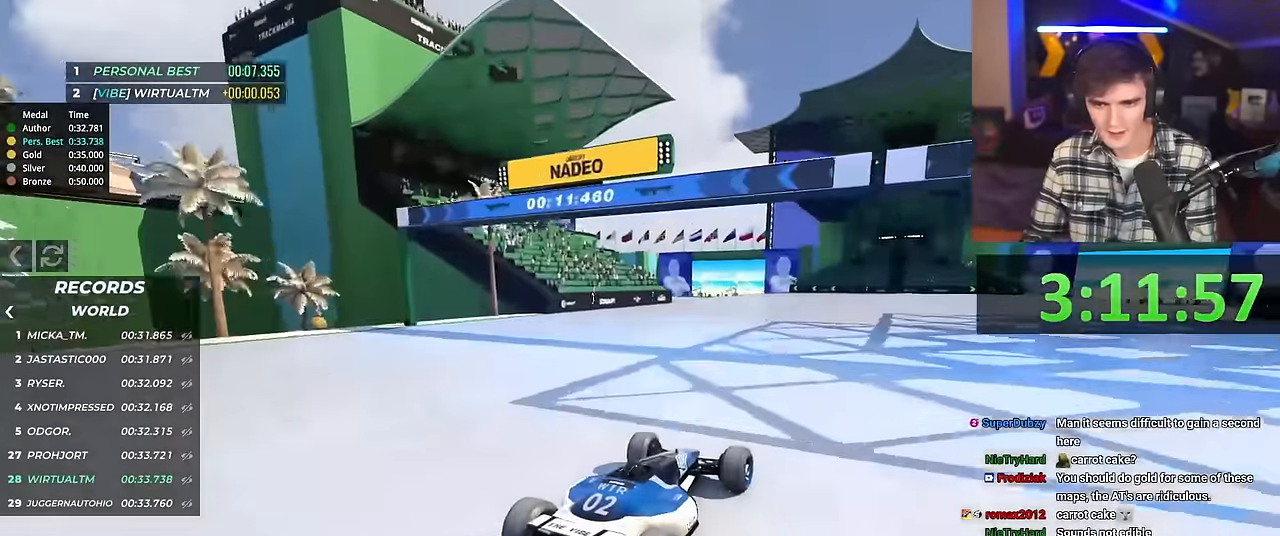
Gameplay with keyboard; each line is a JSON object with the keys held at the frame after it. "events" lists presses ("down") and releases ("up") of "brake", "down", "left", "right" and "up" between this image and that frame as [ms after this image, input, new state], when the widget could be followed in between. No other keys are recorded. Mouse input is not recorded. Key names are as the overlay labels them; some are game actions (e.g. jump) rather than physical keys.
{"keys": ["up"], "events": [[50, "left", "down"], [101, "left", "up"]]}
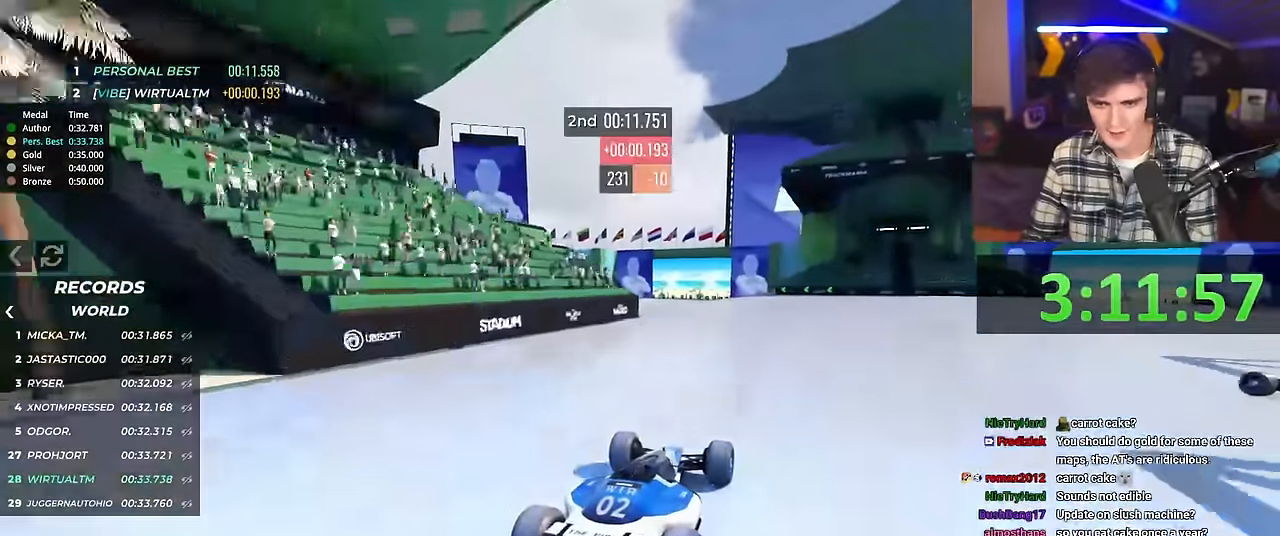
{"keys": ["up"], "events": []}
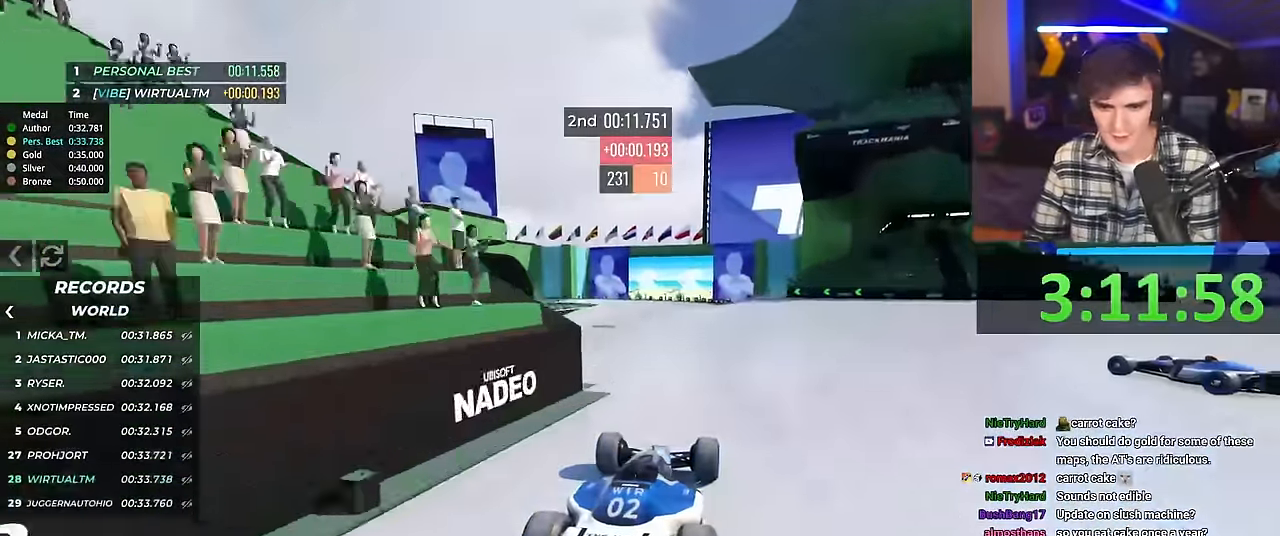
{"keys": ["up"], "events": [[117, "right", "down"], [184, "right", "up"]]}
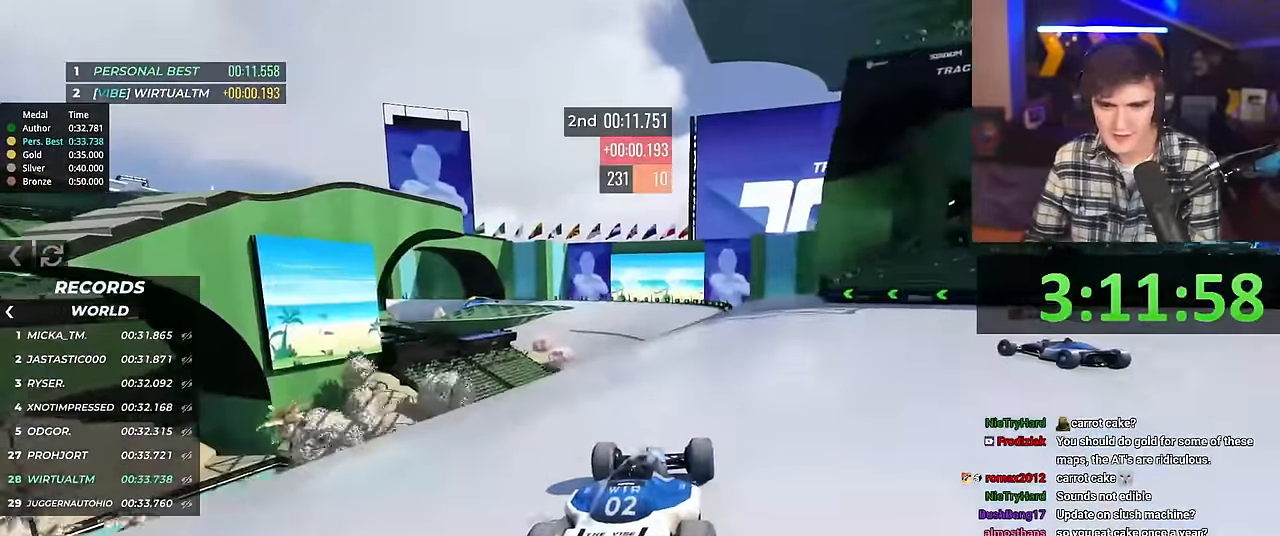
{"keys": ["up"], "events": []}
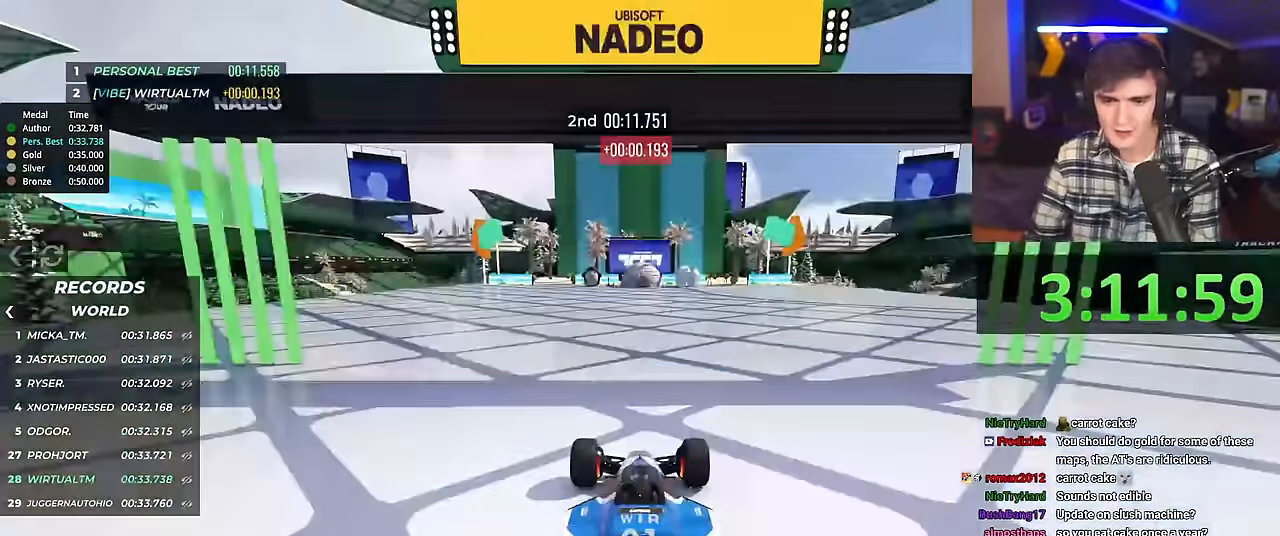
{"keys": ["right", "up"], "events": [[117, "right", "down"]]}
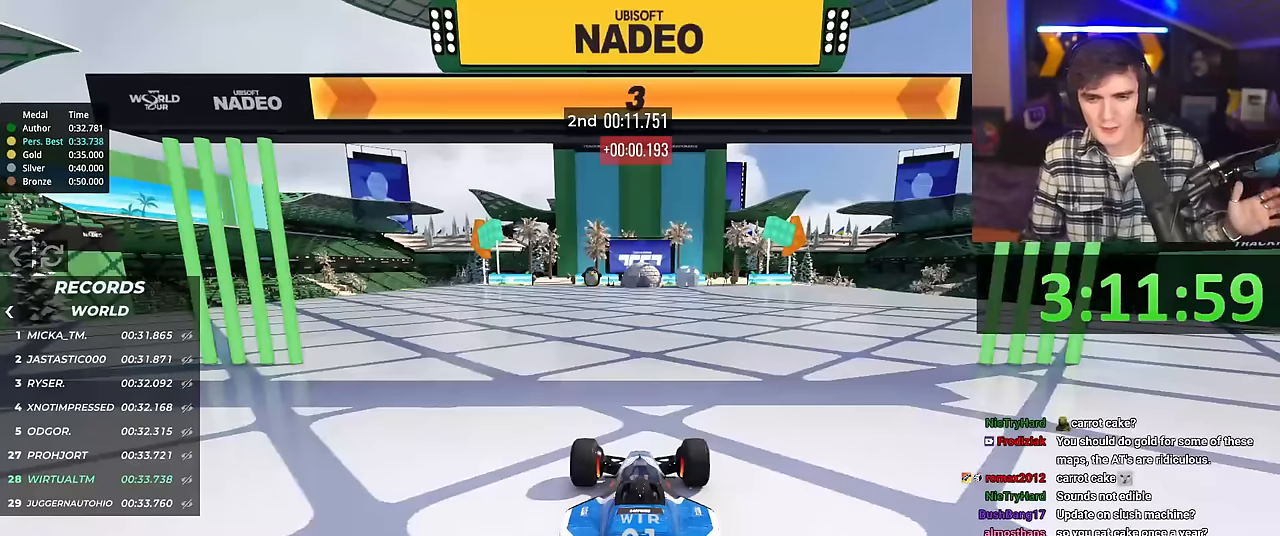
{"keys": ["right", "up"], "events": []}
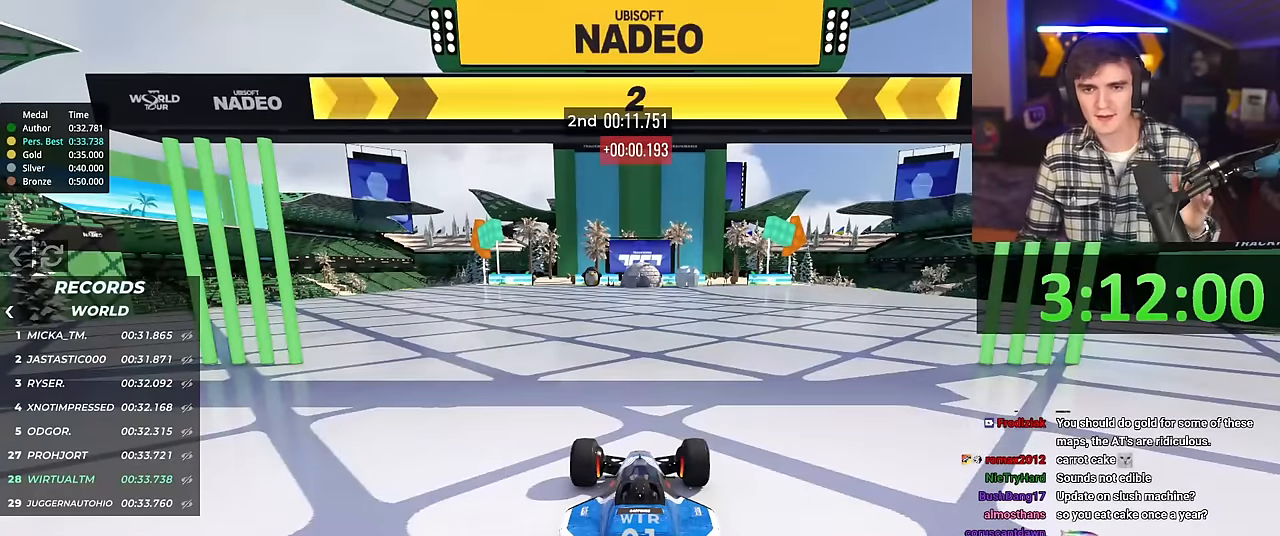
{"keys": ["right", "up"], "events": []}
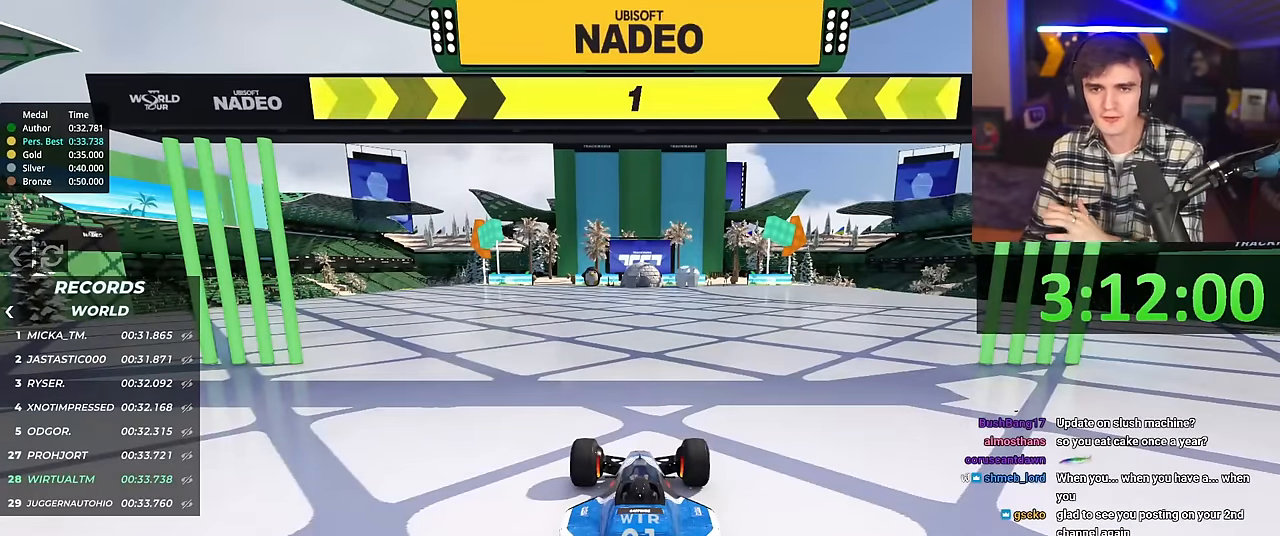
{"keys": ["right", "up"], "events": []}
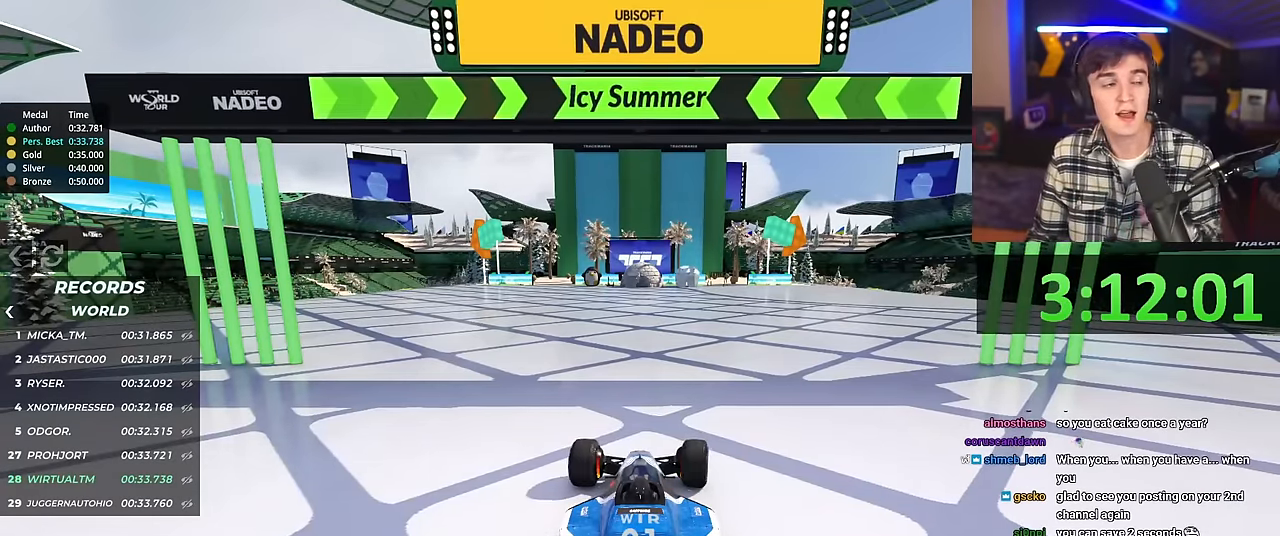
{"keys": ["up"], "events": [[367, "right", "up"]]}
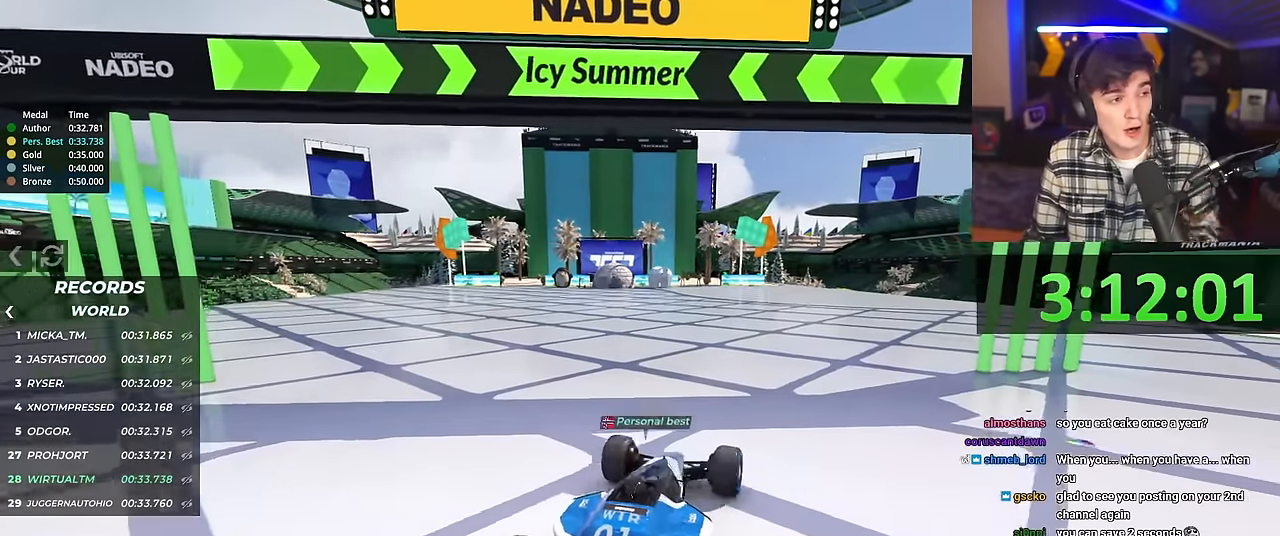
{"keys": ["up"], "events": []}
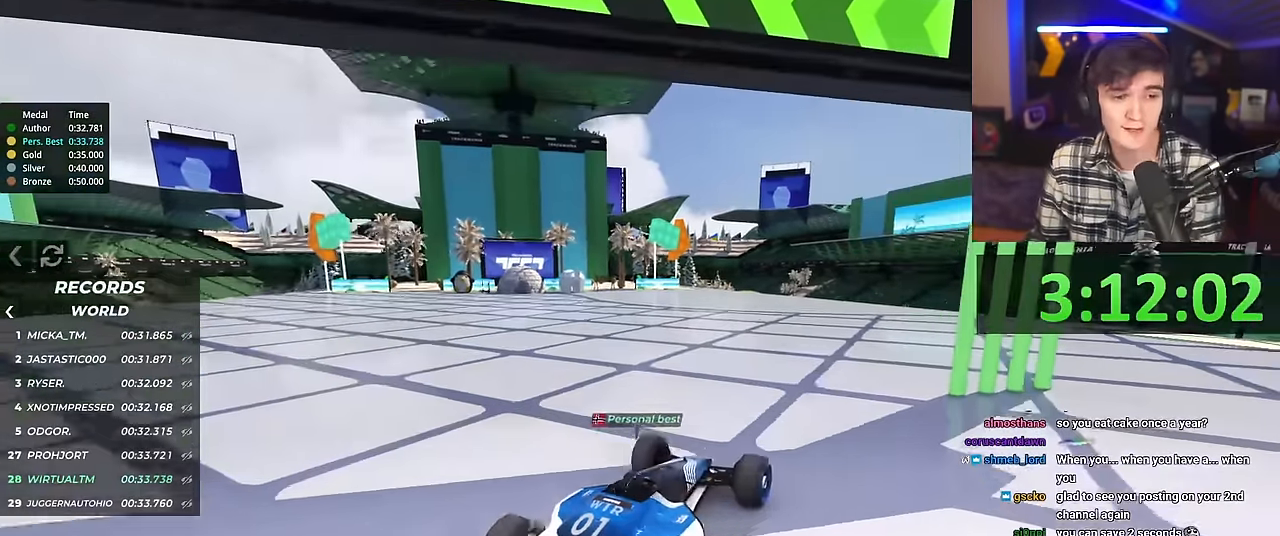
{"keys": ["up"], "events": [[167, "left", "down"], [217, "left", "up"], [301, "left", "down"], [484, "left", "up"]]}
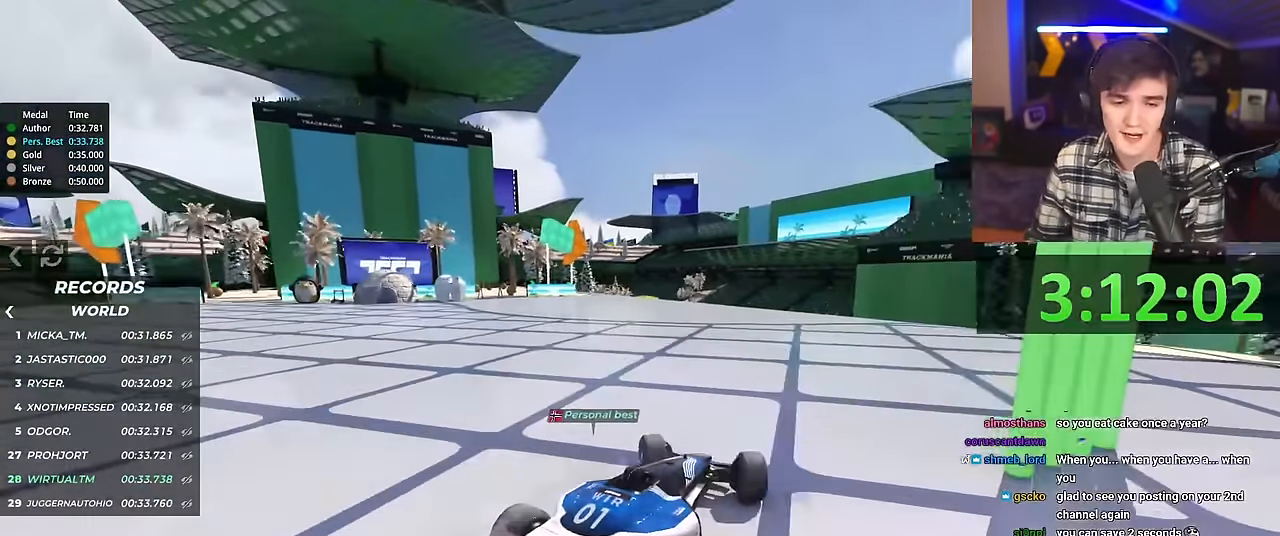
{"keys": ["up"], "events": [[267, "up", "up"], [500, "up", "down"]]}
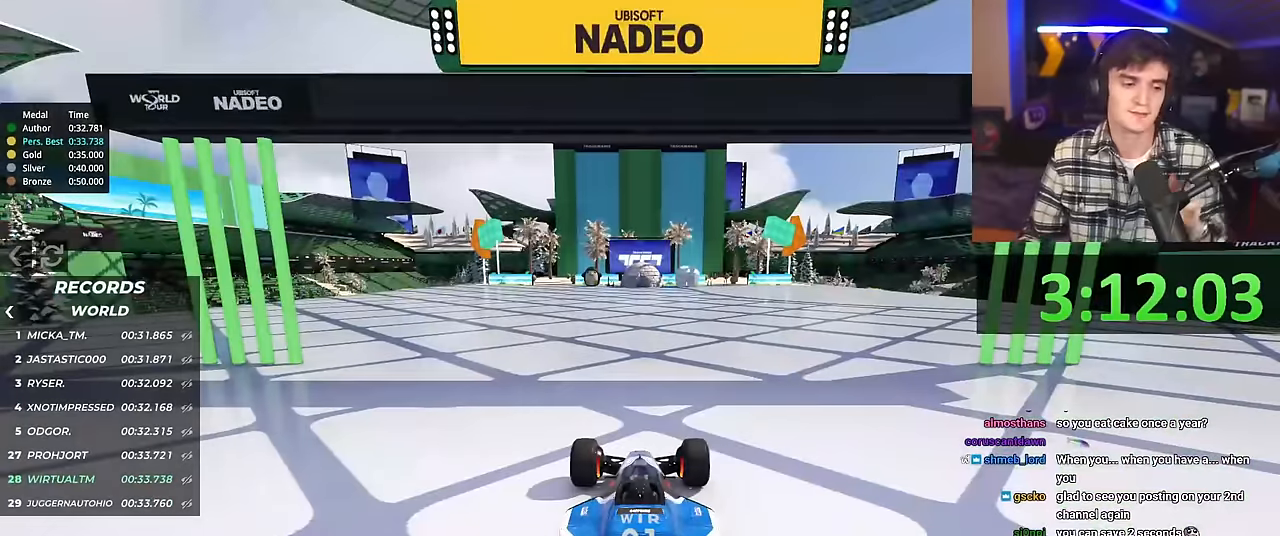
{"keys": ["up"], "events": []}
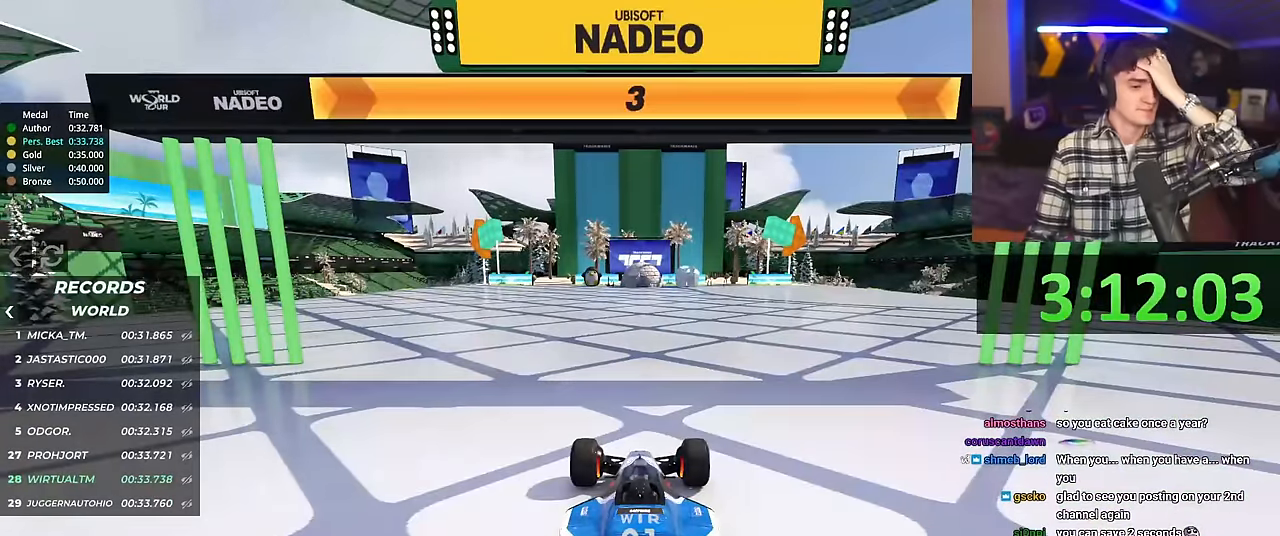
{"keys": ["up"], "events": []}
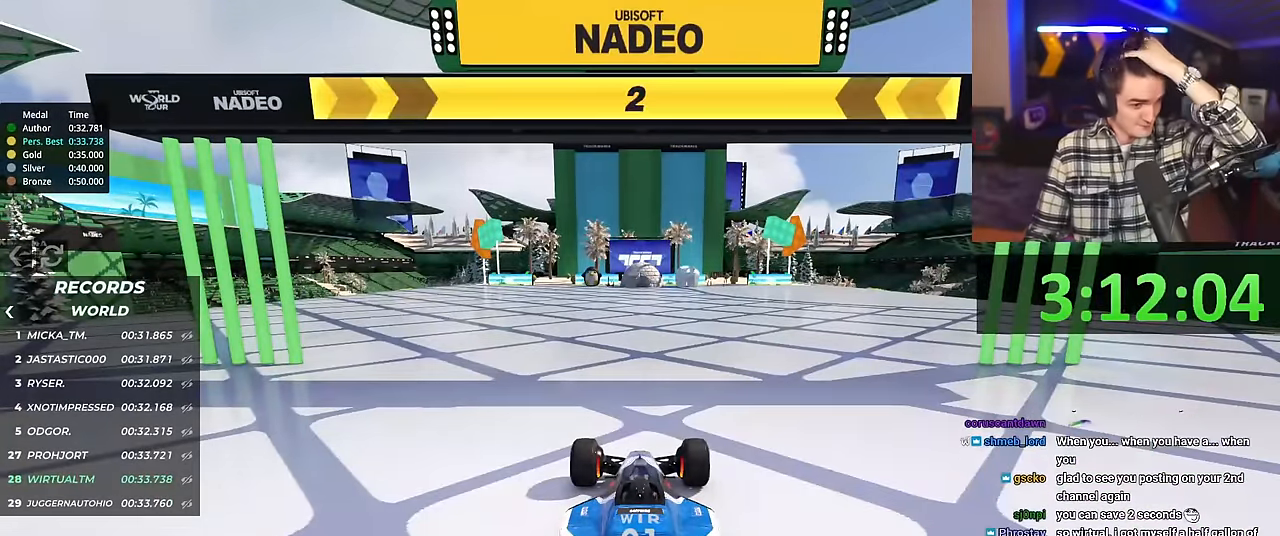
{"keys": ["up"], "events": []}
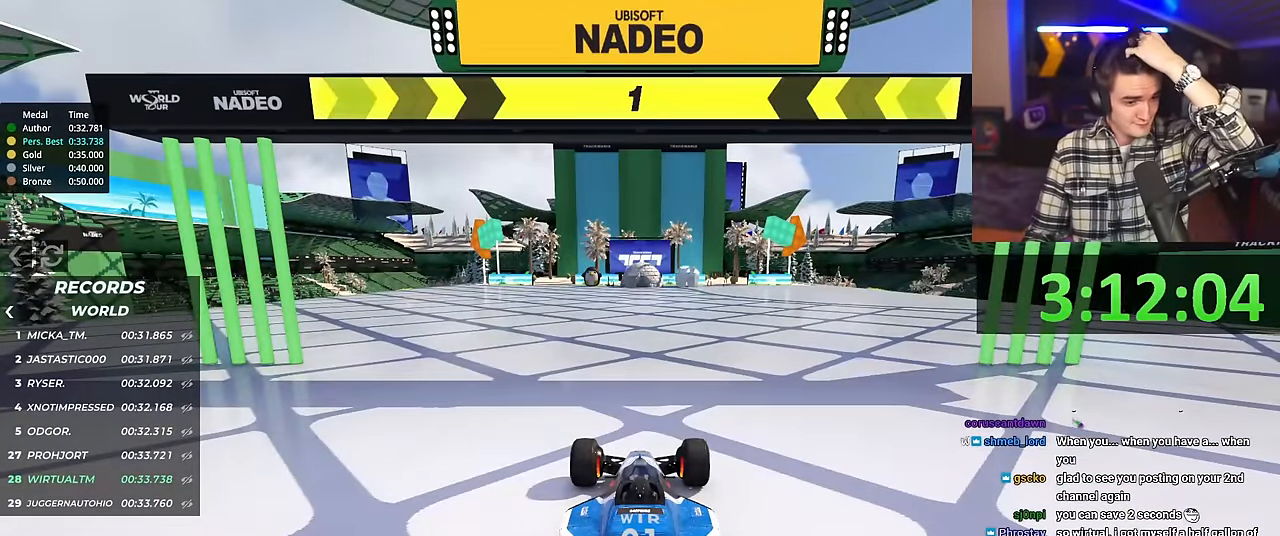
{"keys": ["up"], "events": []}
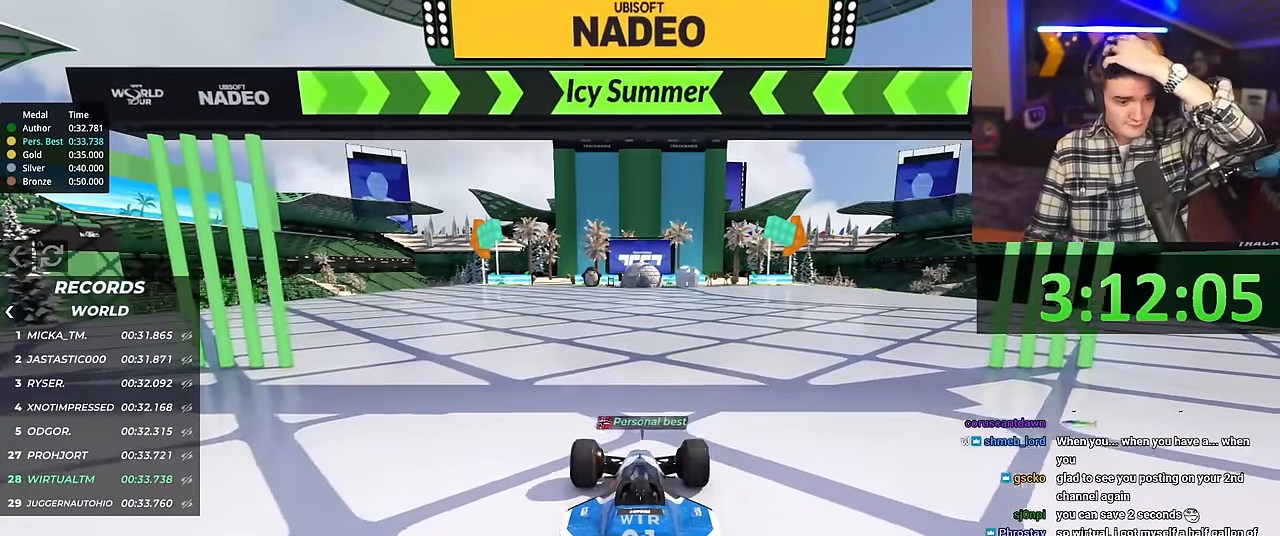
{"keys": ["up"], "events": [[217, "right", "down"], [434, "right", "up"]]}
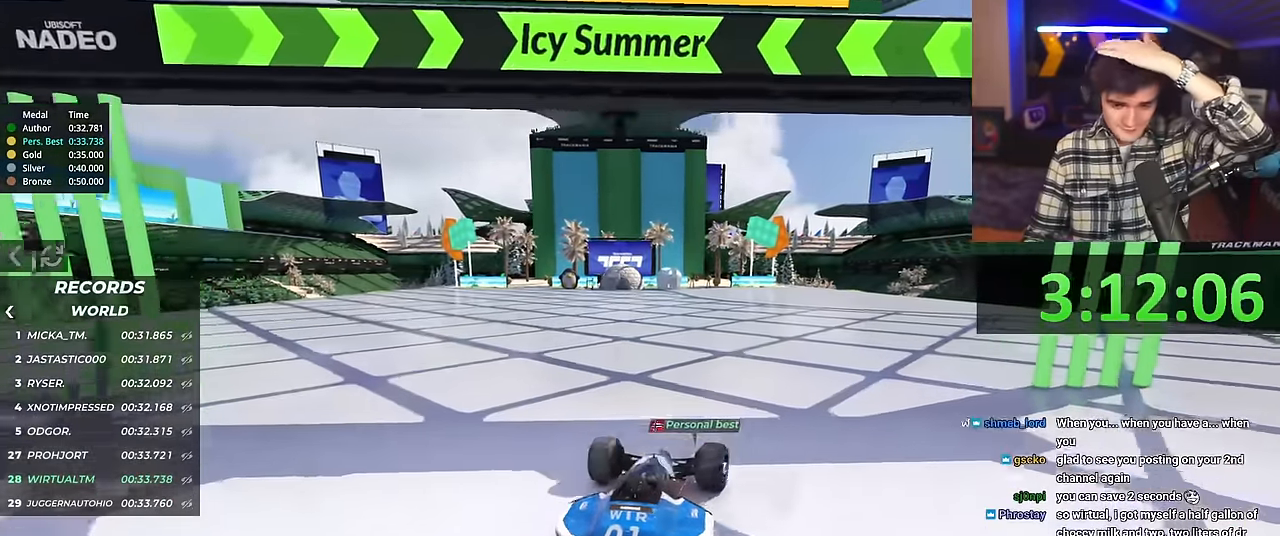
{"keys": ["up"], "events": []}
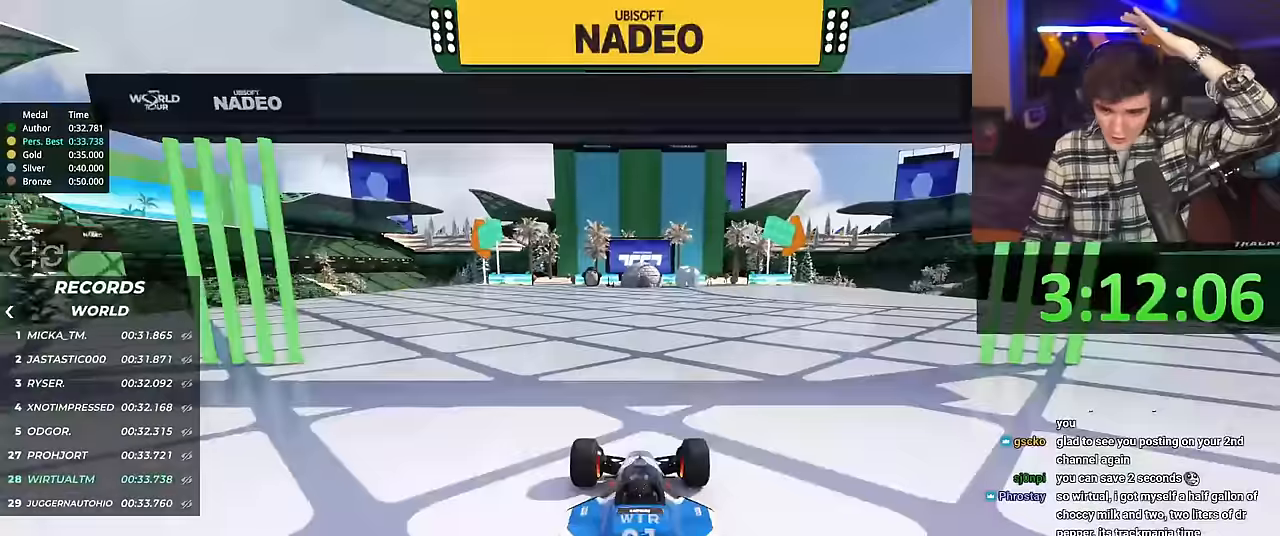
{"keys": ["right", "up"], "events": [[34, "right", "down"]]}
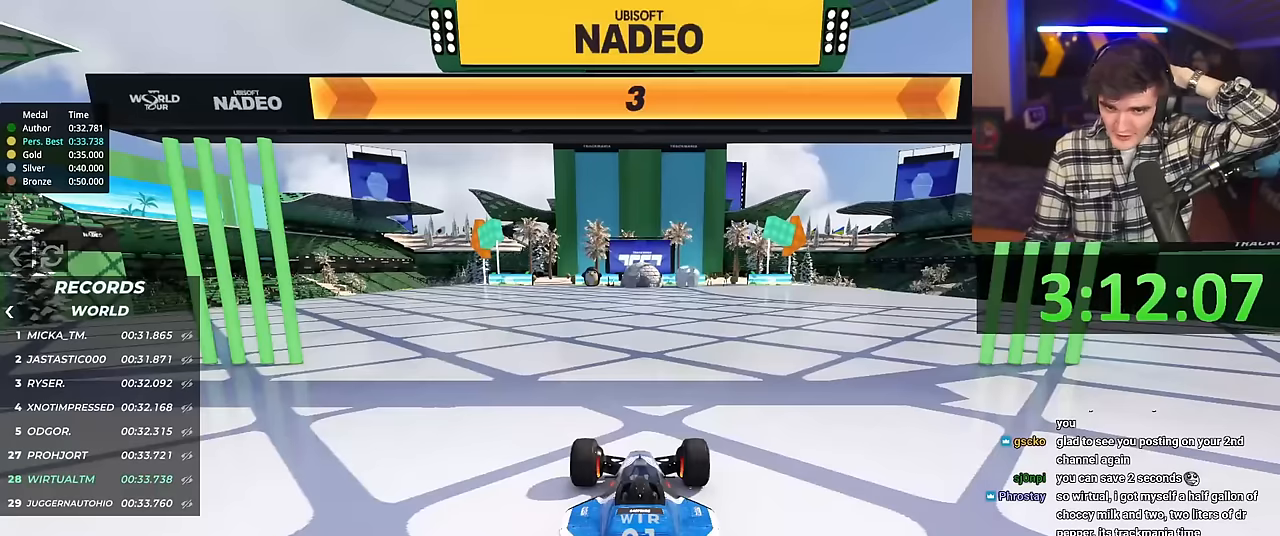
{"keys": ["right", "up"], "events": []}
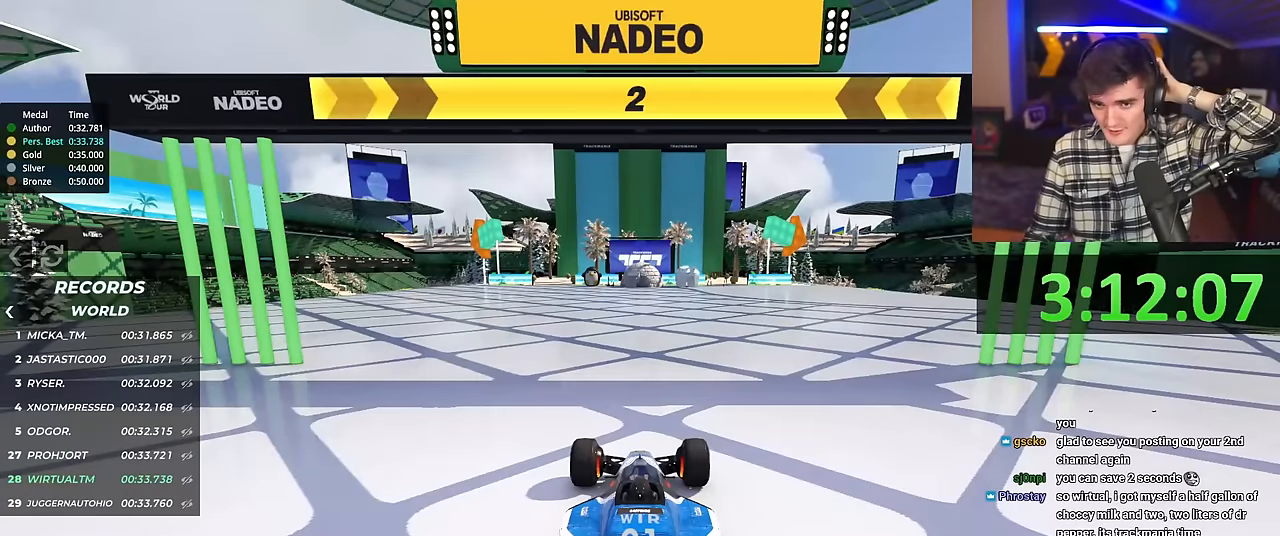
{"keys": ["right", "up"], "events": []}
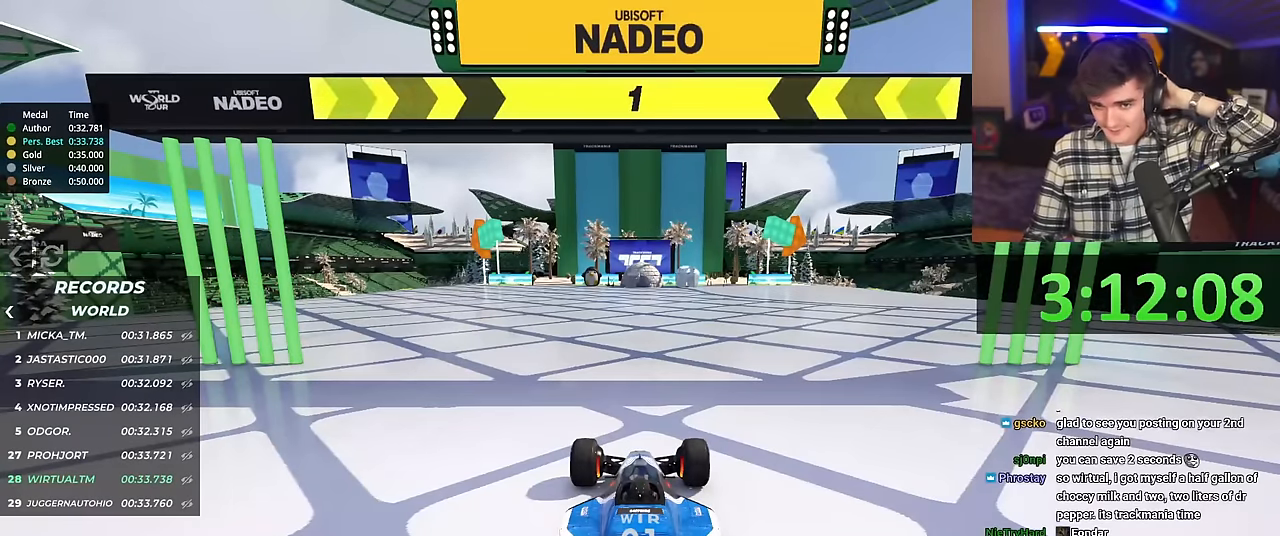
{"keys": ["right", "up"], "events": []}
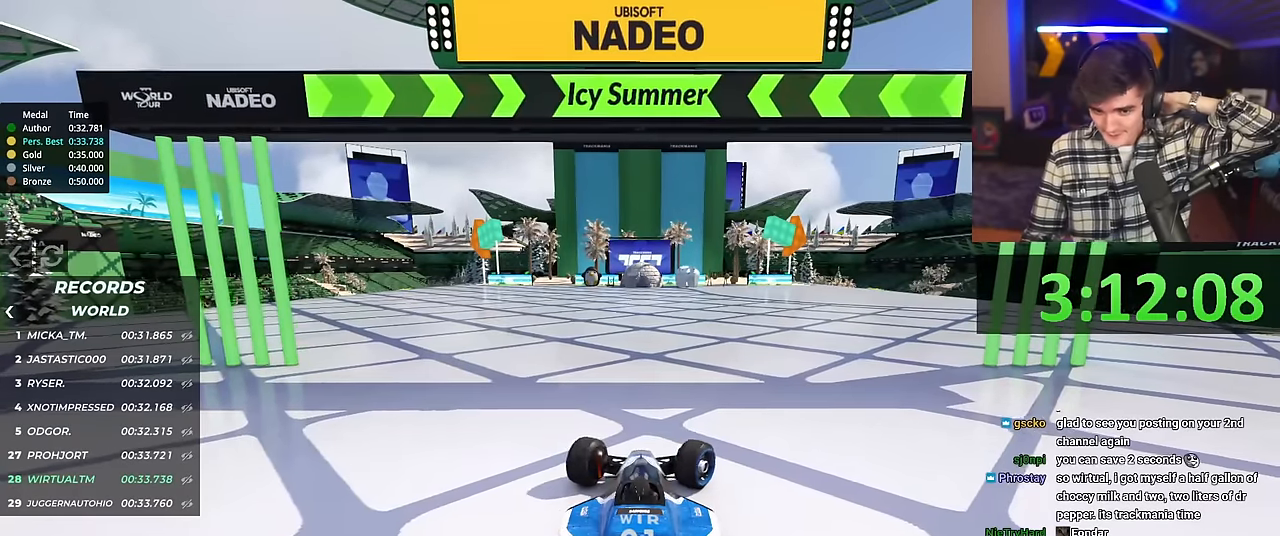
{"keys": ["up"], "events": [[234, "right", "up"]]}
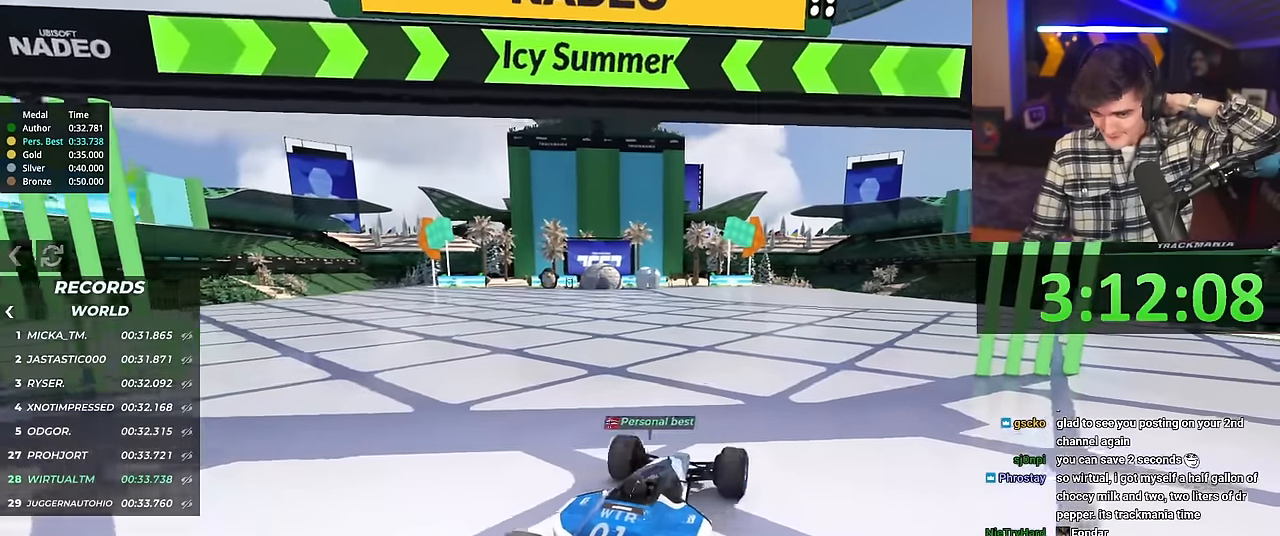
{"keys": ["up"], "events": [[17, "left", "down"], [67, "left", "up"], [384, "left", "down"], [484, "left", "up"]]}
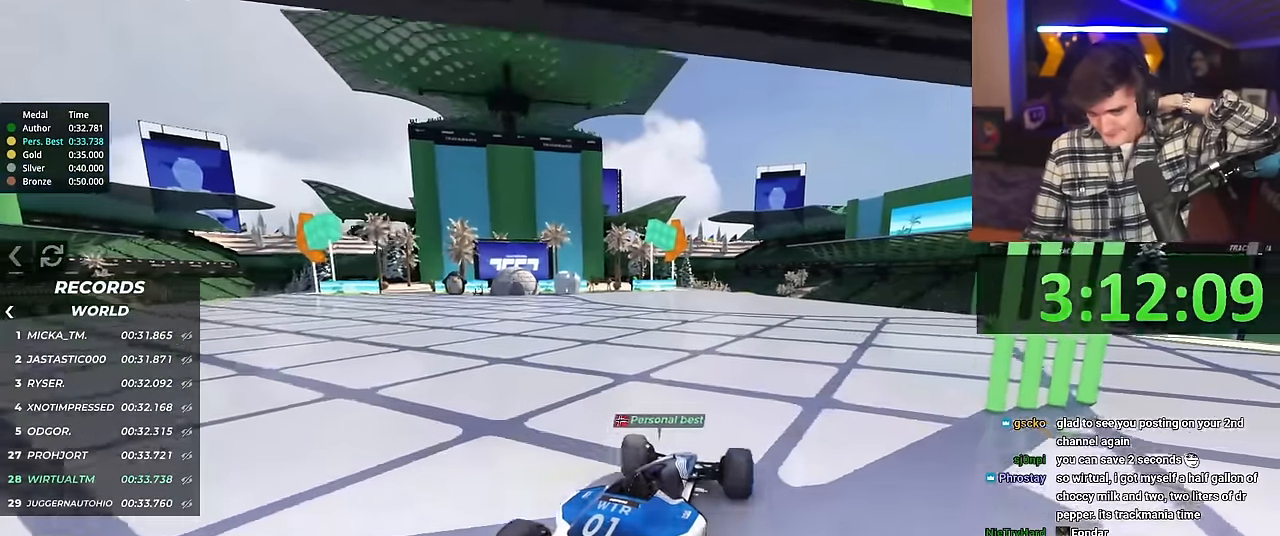
{"keys": ["up"], "events": []}
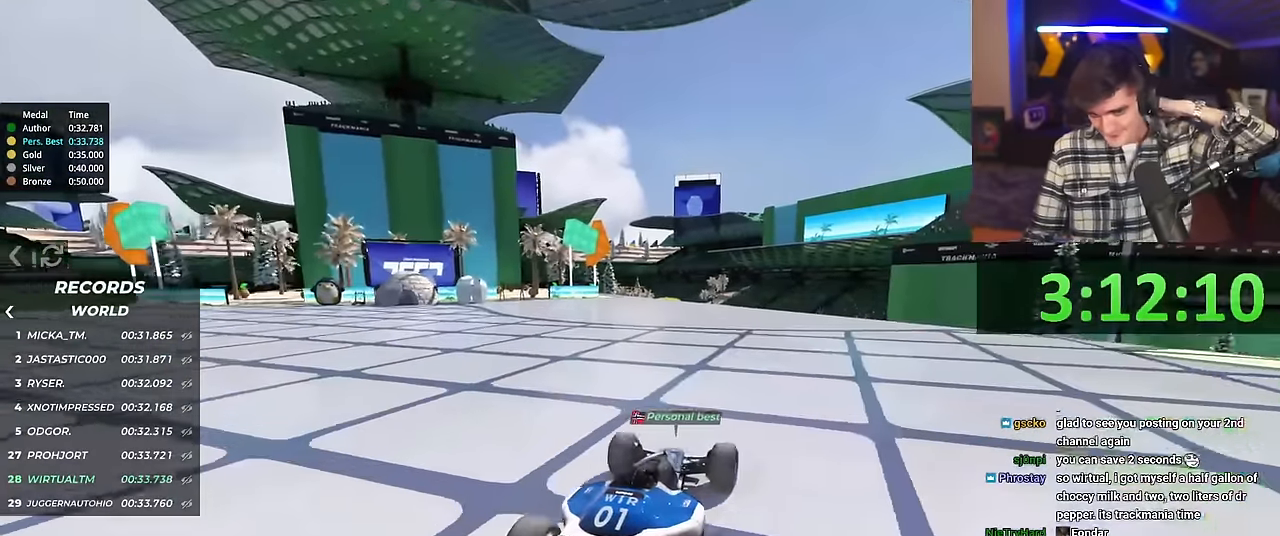
{"keys": ["up"], "events": []}
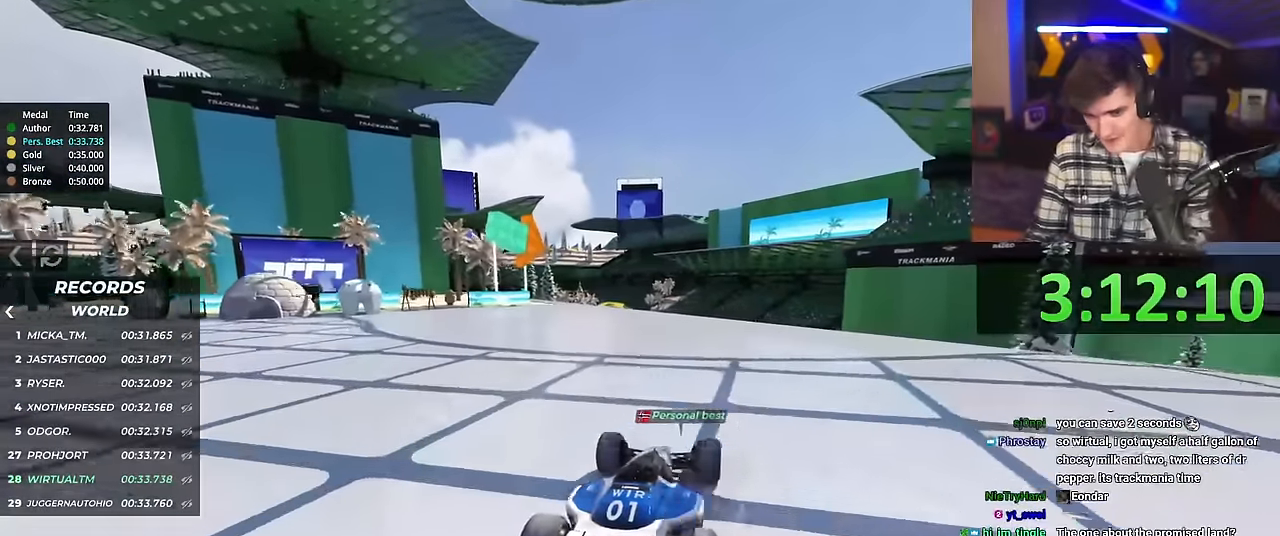
{"keys": ["up"], "events": []}
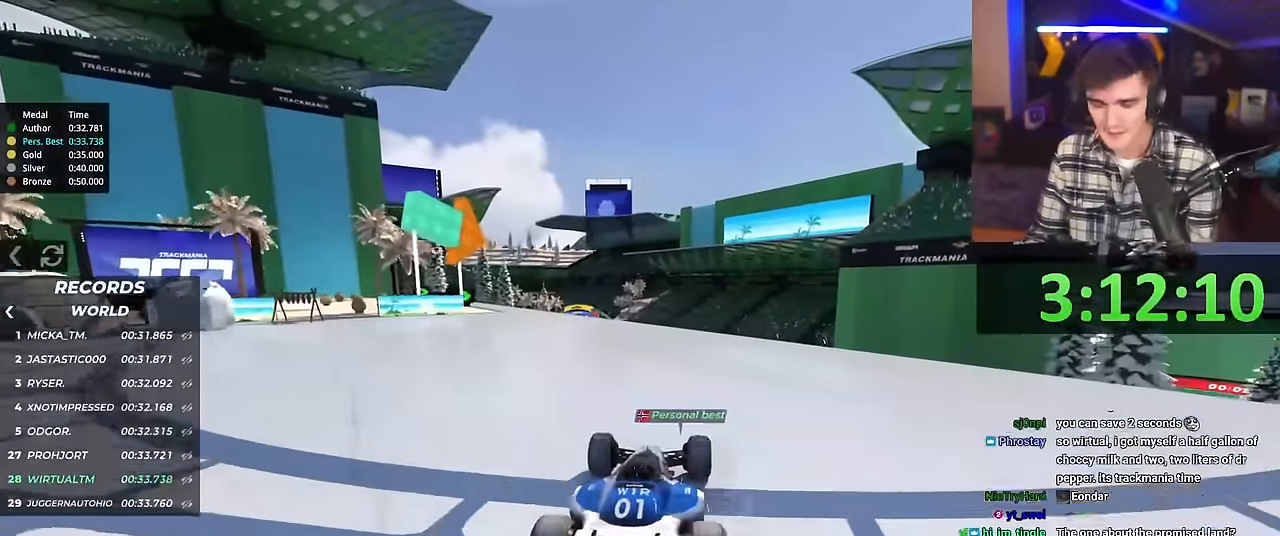
{"keys": ["up"], "events": []}
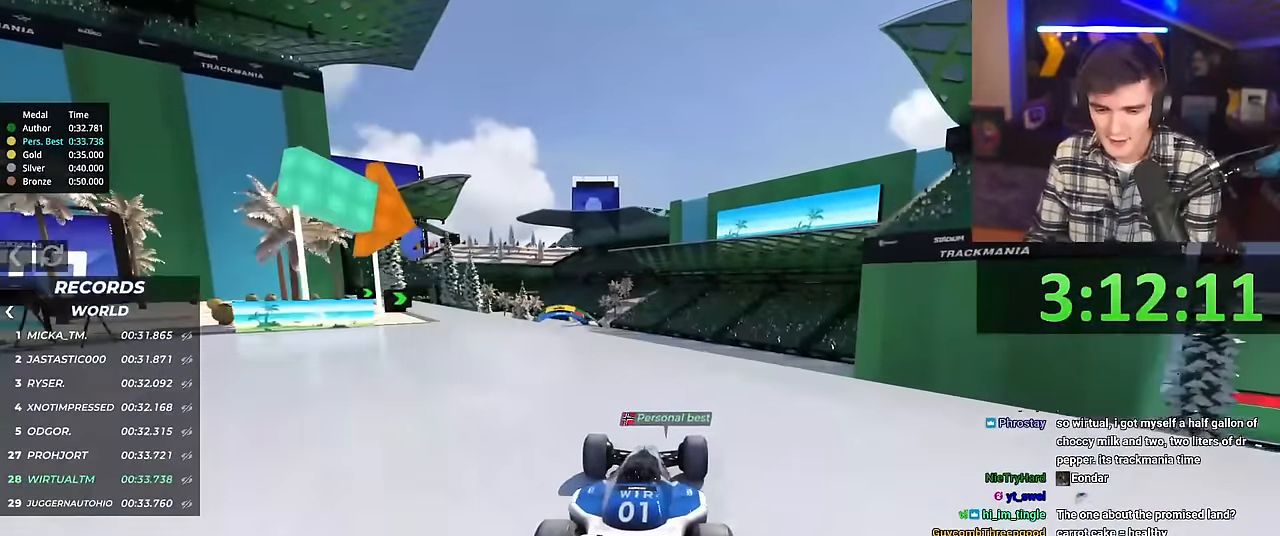
{"keys": ["down", "up"], "events": [[468, "down", "down"]]}
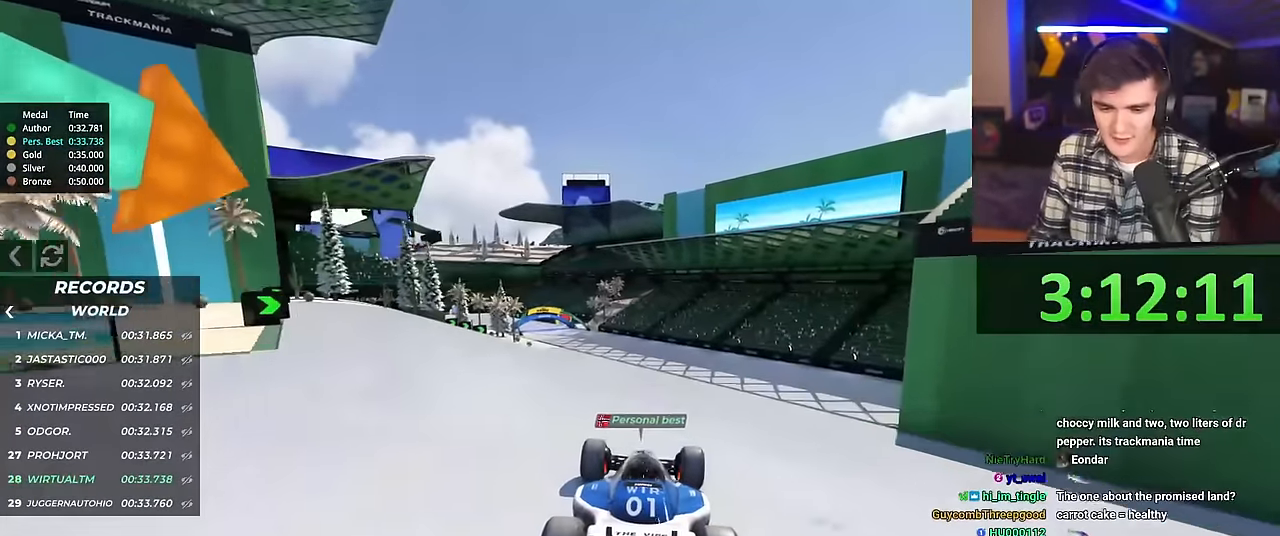
{"keys": ["up"], "events": [[17, "down", "up"]]}